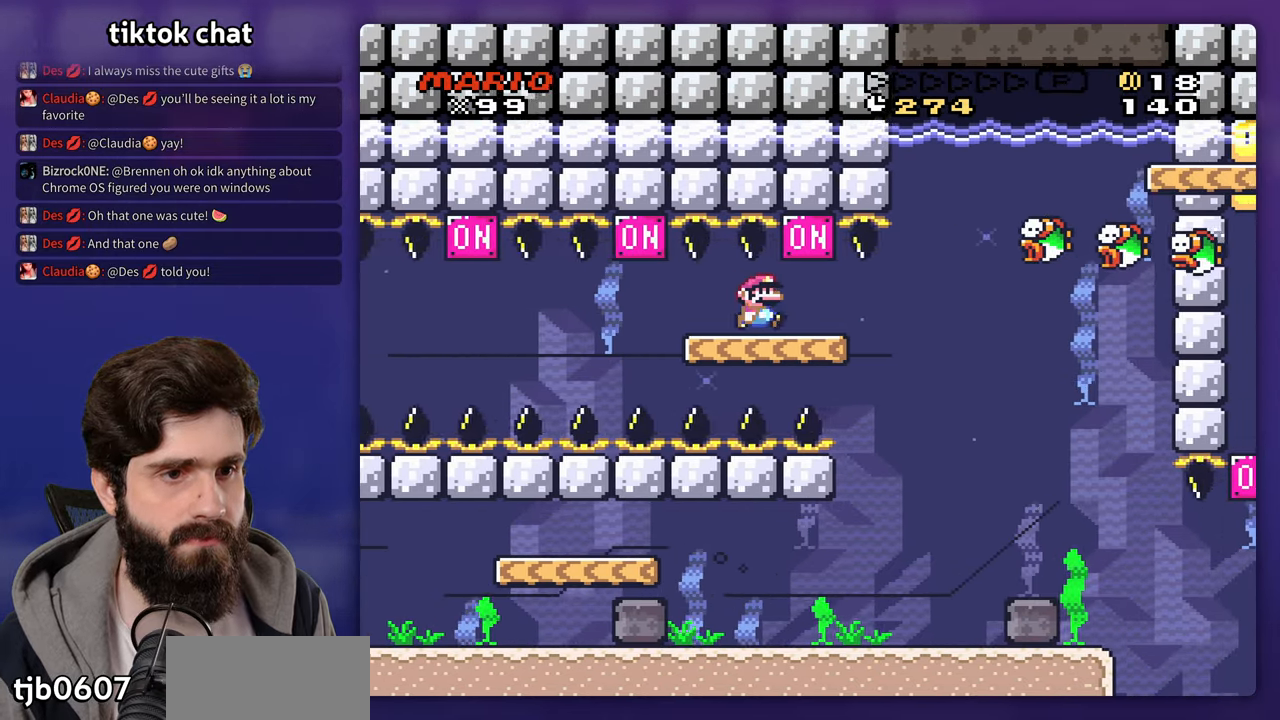
Gameplay with a controller (Nintendo layout); each line is a JSON object with the inputs held at the frame after it. "events" lists button and stick changes between this image and that frame as [ms after this image, input, new state], when the widget could be followed in between. Not read: B DPAD_DOWN DPAD_RIGHT DPAD_UP L3 R3 Y.
{"buttons": ["DPAD_LEFT"], "events": [[317, "DPAD_LEFT", "down"]]}
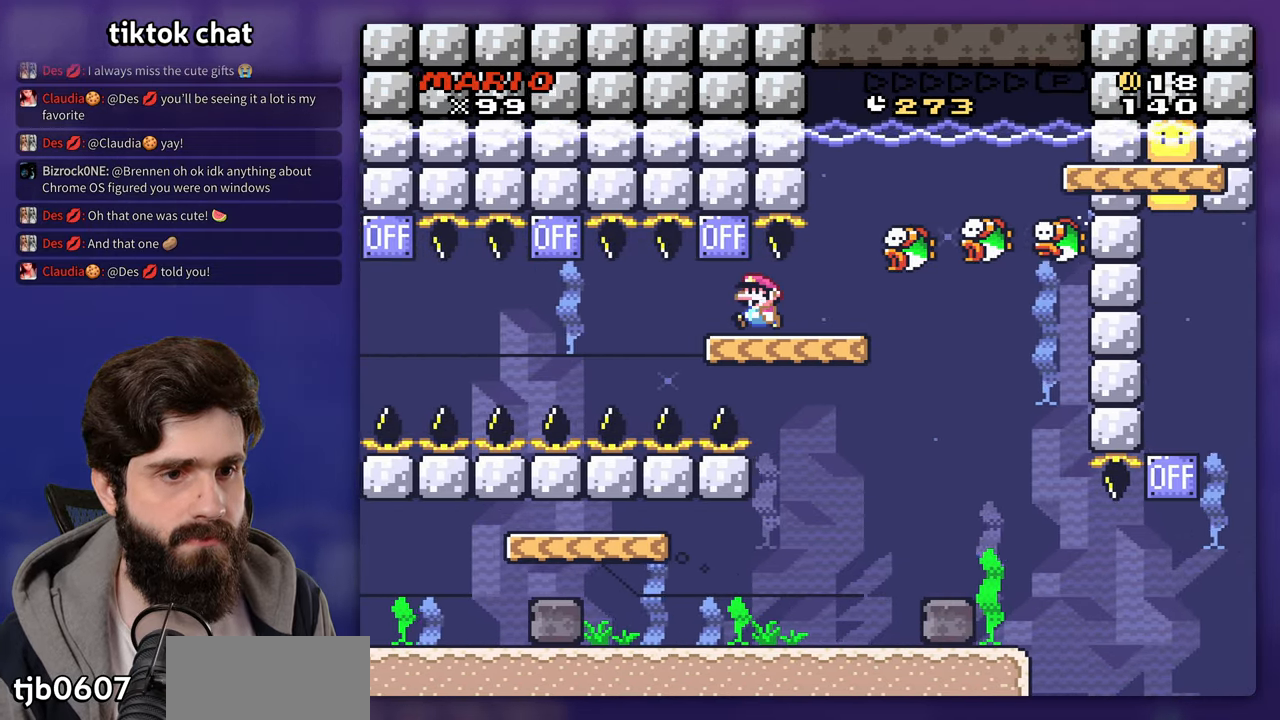
{"buttons": [], "events": [[33, "DPAD_LEFT", "up"]]}
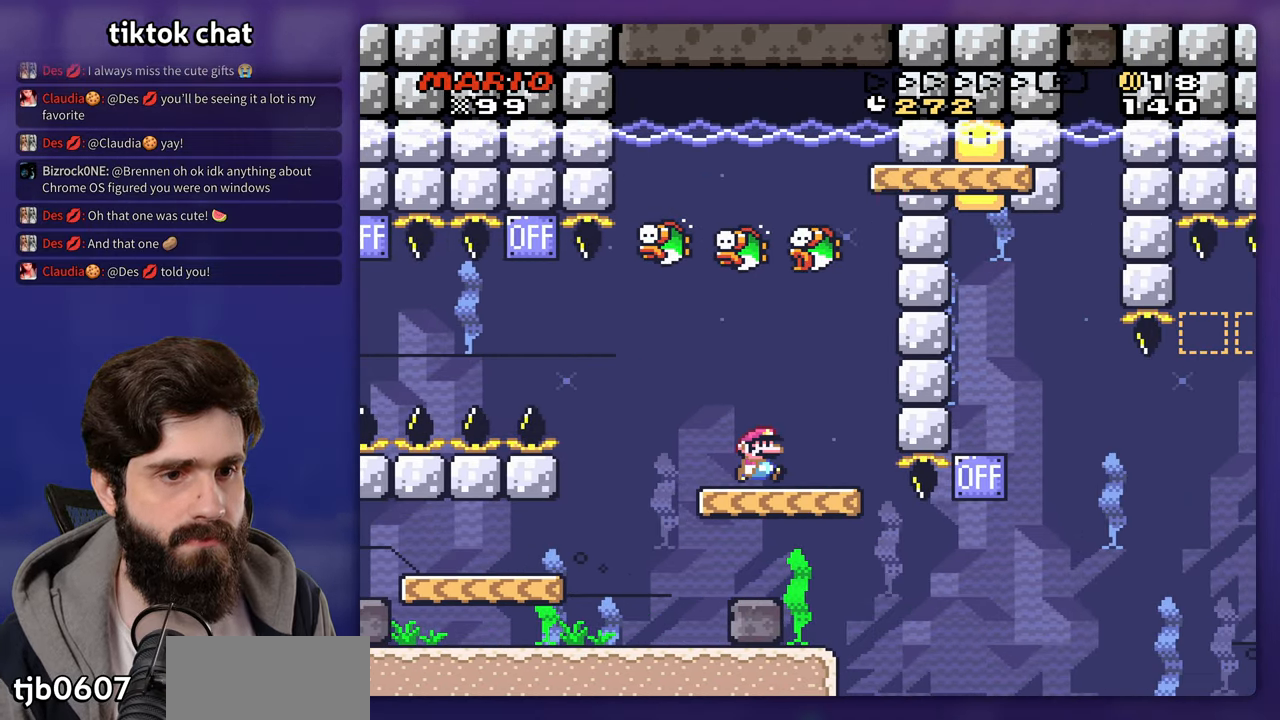
{"buttons": [], "events": []}
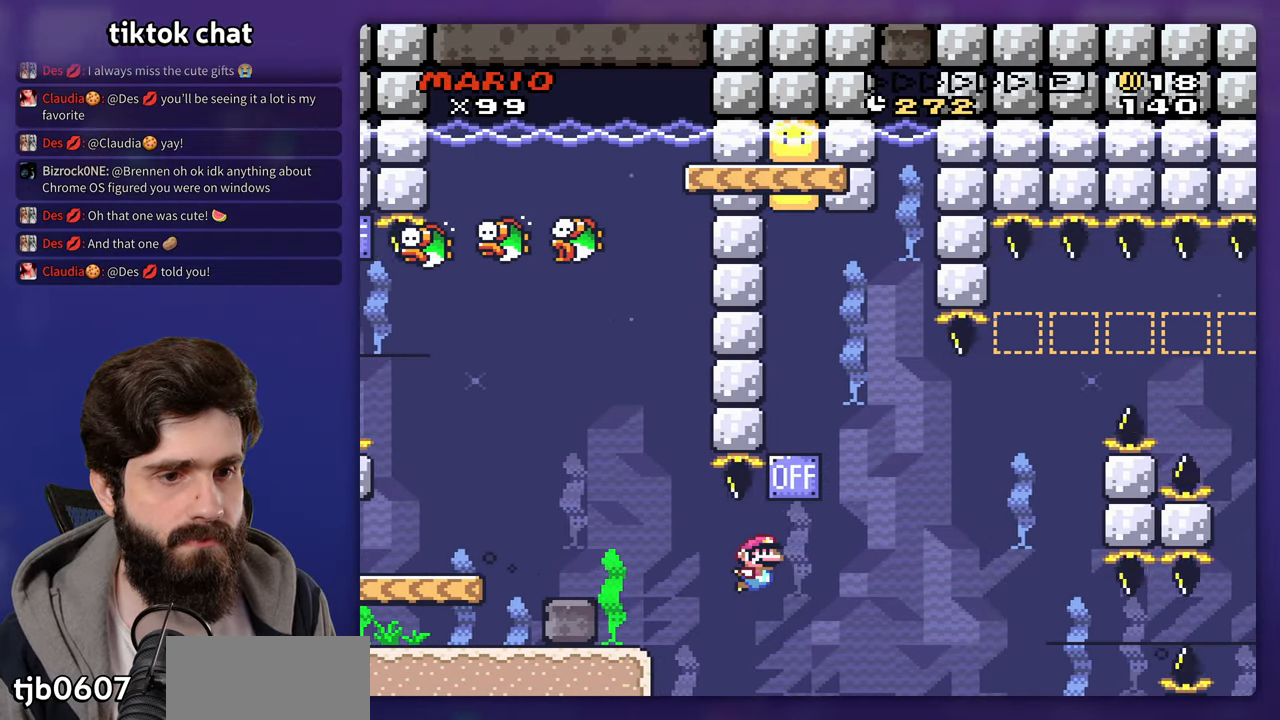
{"buttons": ["DPAD_LEFT"], "events": [[383, "DPAD_LEFT", "down"]]}